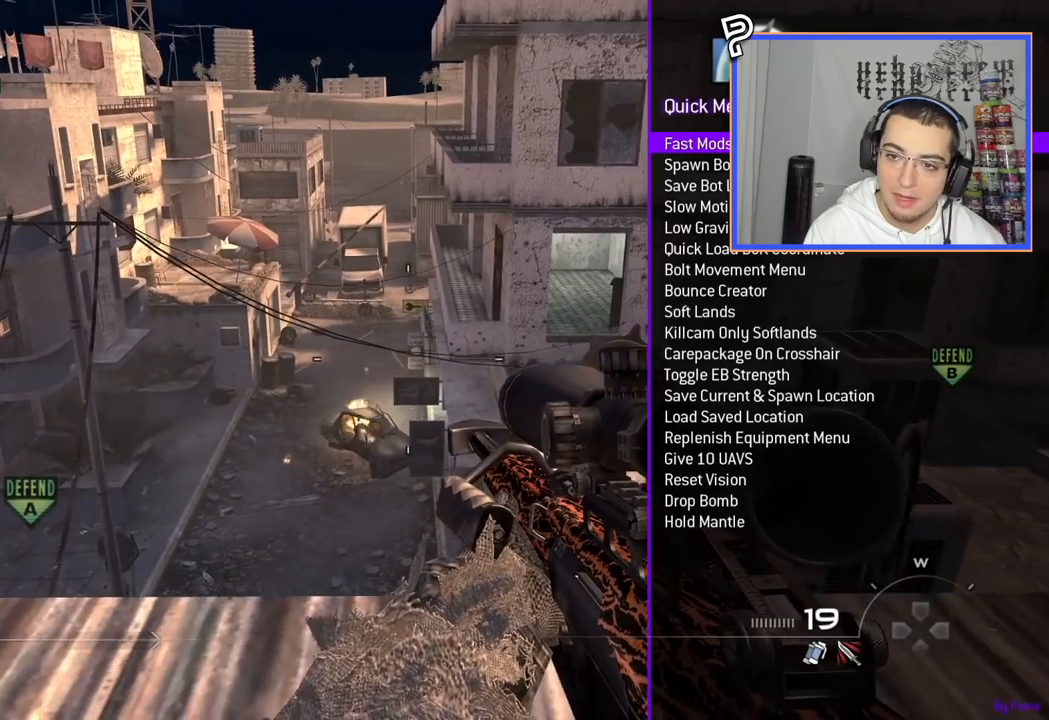
Gameplay with a controller (PlayStation layout); each line is a JSON object with the inputs held at the frame after it. "events" lists button and stick changes between this image and that frame as [ms after this image, input, new state], when the widget could be followed in between. Not read: R1.
{"buttons": [], "left_stick": "center", "right_stick": "center", "events": [[50, "left_stick", "right"], [200, "left_stick", "up-right"], [384, "left_stick", "center"]]}
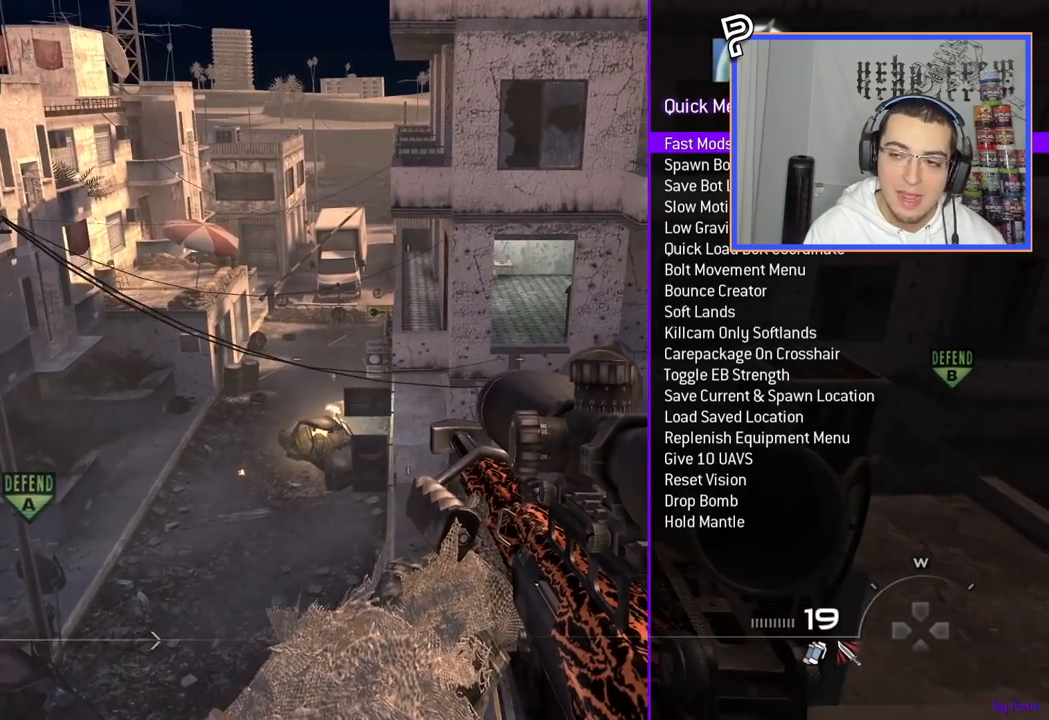
{"buttons": [], "left_stick": "center", "right_stick": "center", "events": [[83, "left_stick", "left"], [233, "left_stick", "center"], [400, "DPAD_DOWN", "down"], [500, "DPAD_DOWN", "up"]]}
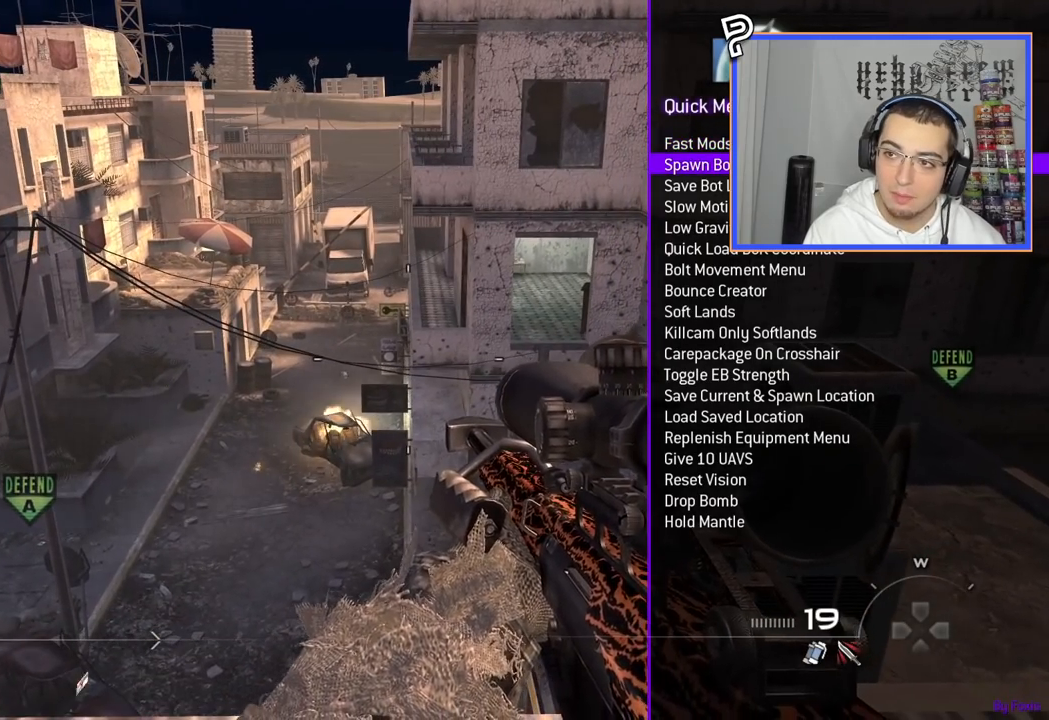
{"buttons": ["R3"], "left_stick": "up-left", "right_stick": "center", "events": [[167, "SQUARE", "down"], [250, "SQUARE", "up"], [401, "left_stick", "up-left"], [501, "R3", "down"]]}
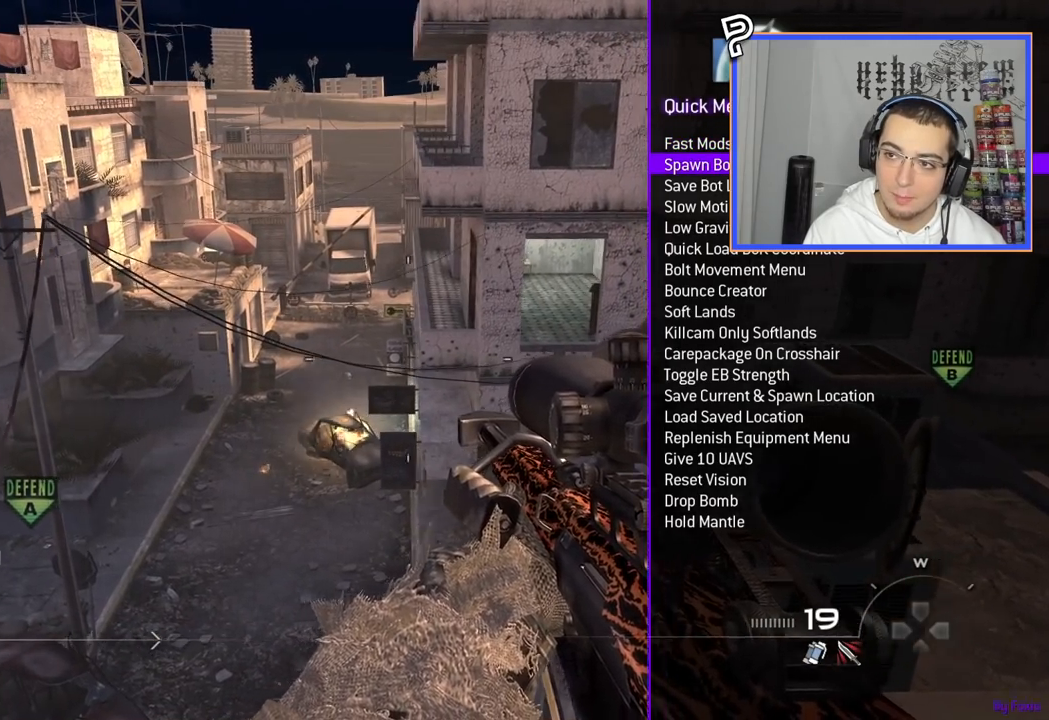
{"buttons": ["DPAD_UP"], "left_stick": "center", "right_stick": "center", "events": [[66, "left_stick", "center"], [100, "R3", "up"], [484, "DPAD_UP", "down"]]}
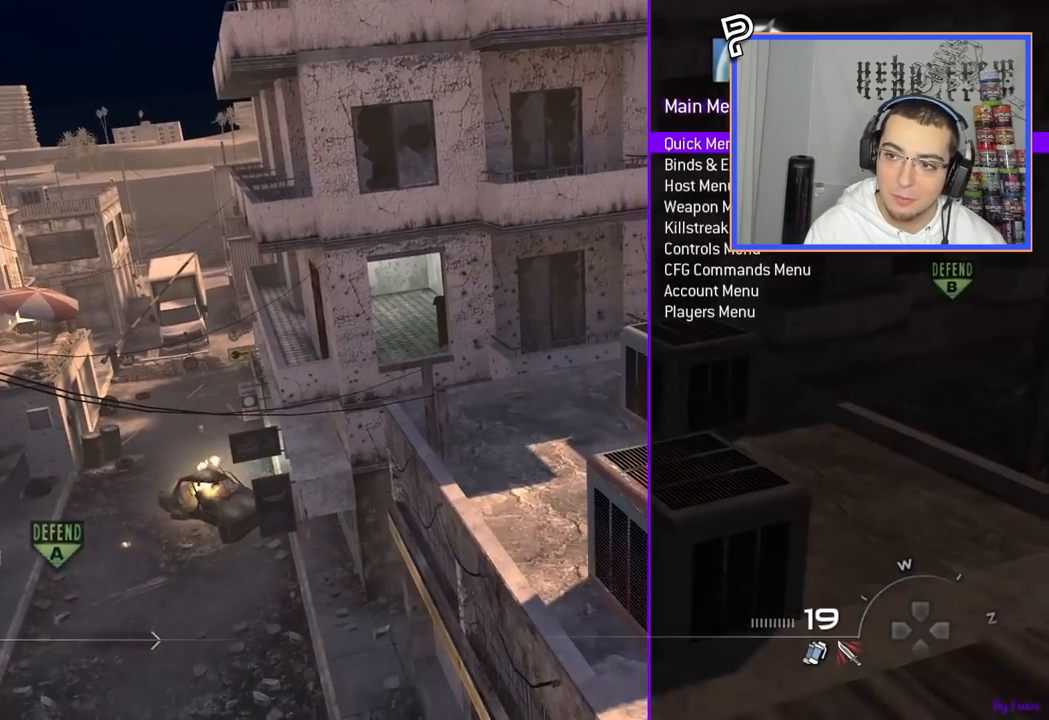
{"buttons": [], "left_stick": "center", "right_stick": "center", "events": [[100, "DPAD_UP", "up"], [301, "SQUARE", "down"], [401, "SQUARE", "up"]]}
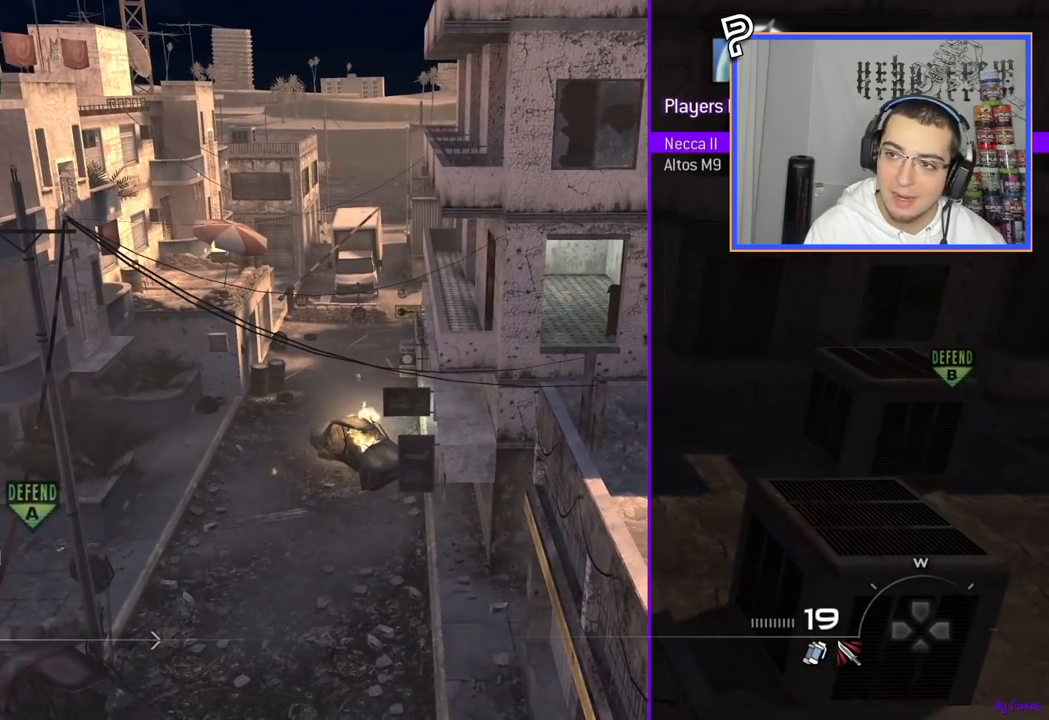
{"buttons": [], "left_stick": "center", "right_stick": "center", "events": [[333, "DPAD_DOWN", "down"], [450, "DPAD_DOWN", "up"]]}
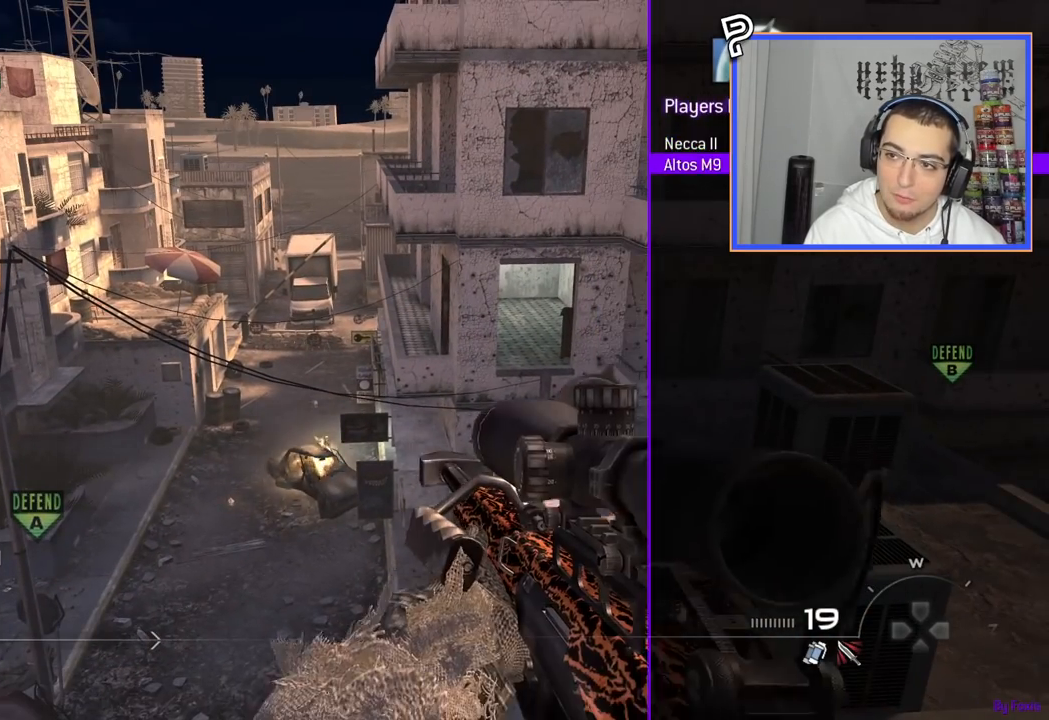
{"buttons": [], "left_stick": "center", "right_stick": "center", "events": [[134, "SQUARE", "down"], [234, "SQUARE", "up"]]}
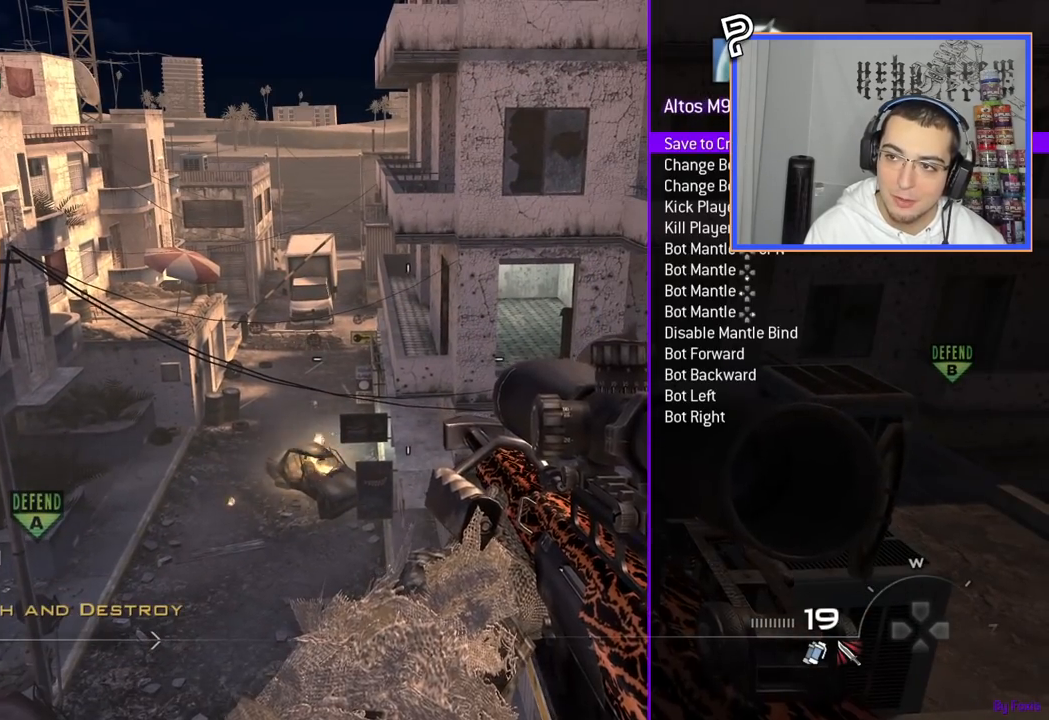
{"buttons": ["L2", "L3"], "left_stick": "center", "right_stick": "center", "events": [[117, "L2", "down"], [350, "L3", "down"], [350, "left_stick", "up"], [433, "left_stick", "center"]]}